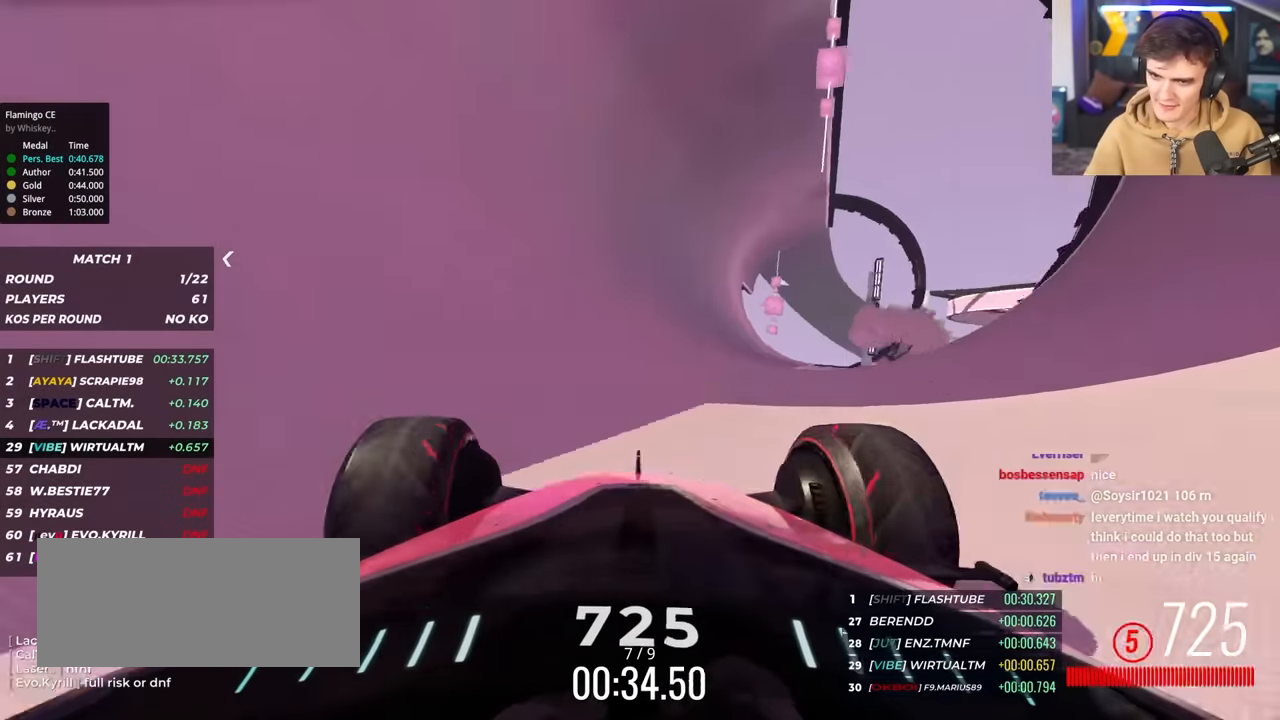
Gameplay with keyboard; each line is a JSON object with the keys held at the frame after it. "events" lists presses ("down") and releases ("up") of "brake", "down", "left", "right" and "up" between this image and that frame as [ms after this image, input, new state], when the widget could be followed in between. No other keys are recorded. Mouse input is not recorded. Key names are as the overlay labels them; some are game actions (e.g. jump) rather than physical keys.
{"keys": ["up"], "events": [[133, "left", "down"], [266, "left", "up"], [366, "left", "down"], [416, "left", "up"]]}
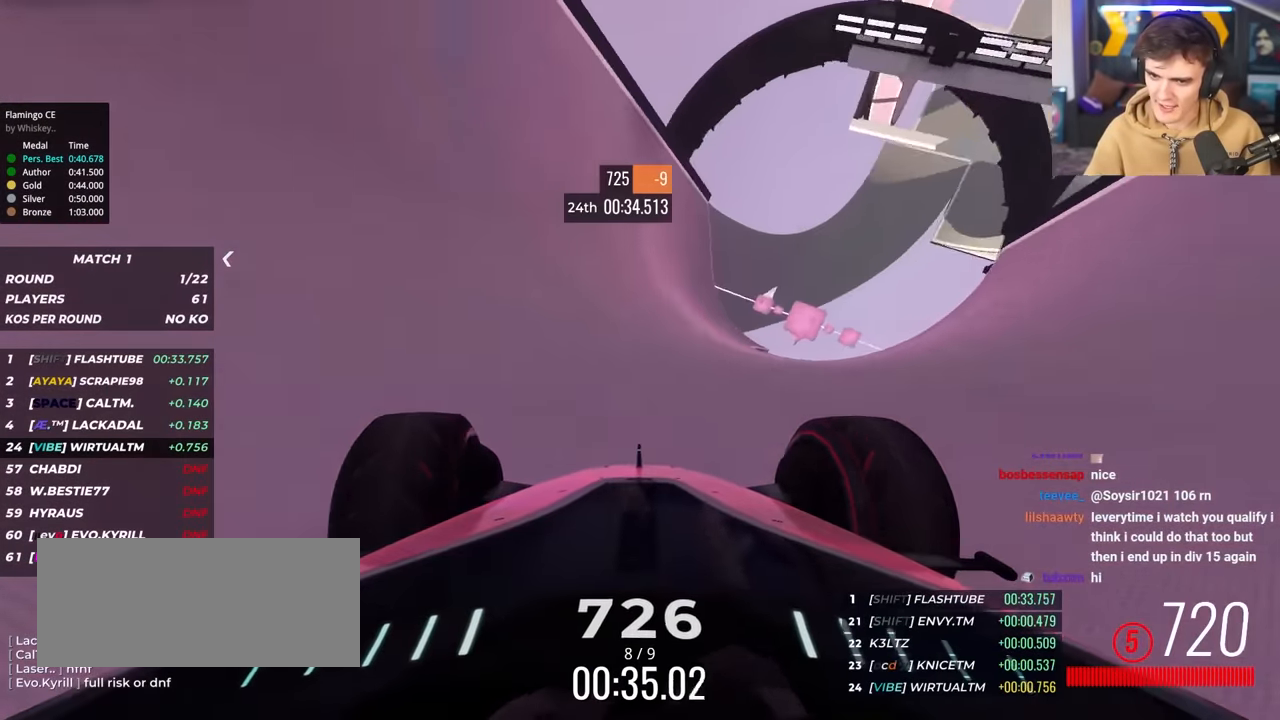
{"keys": ["up"], "events": [[183, "right", "down"], [283, "right", "up"]]}
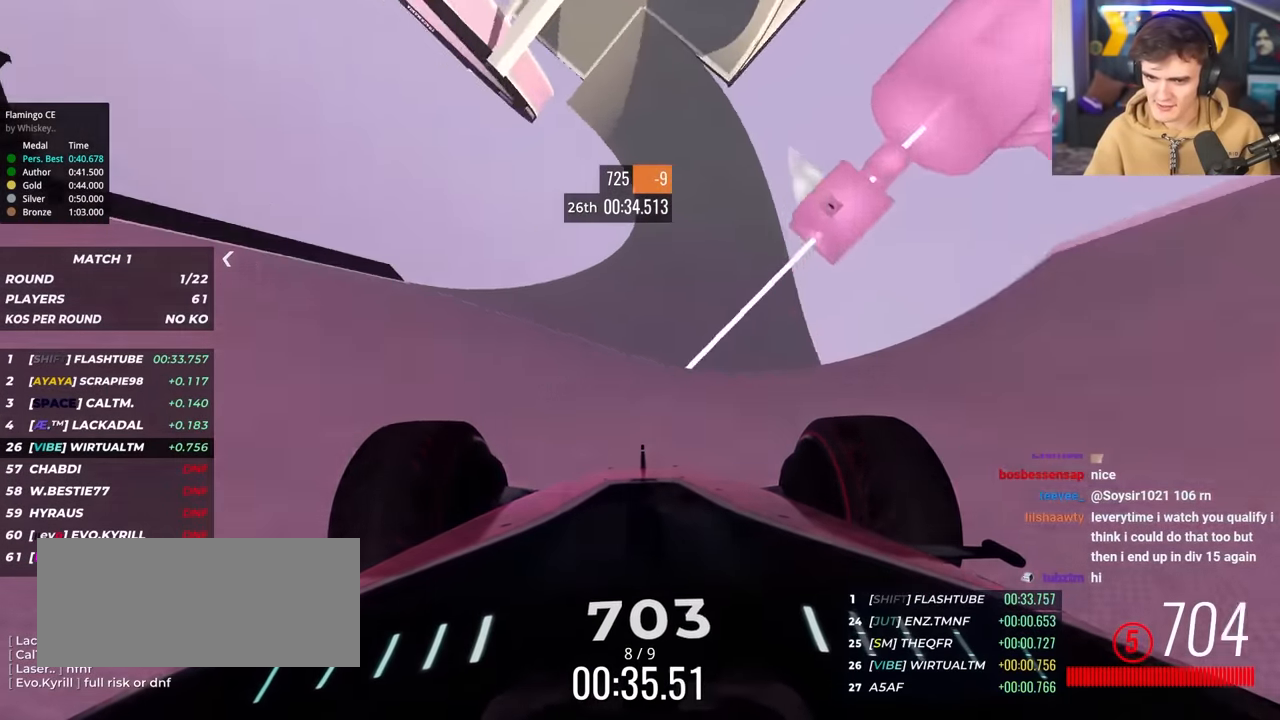
{"keys": ["up"], "events": [[116, "left", "down"], [266, "left", "up"], [400, "left", "down"], [483, "left", "up"]]}
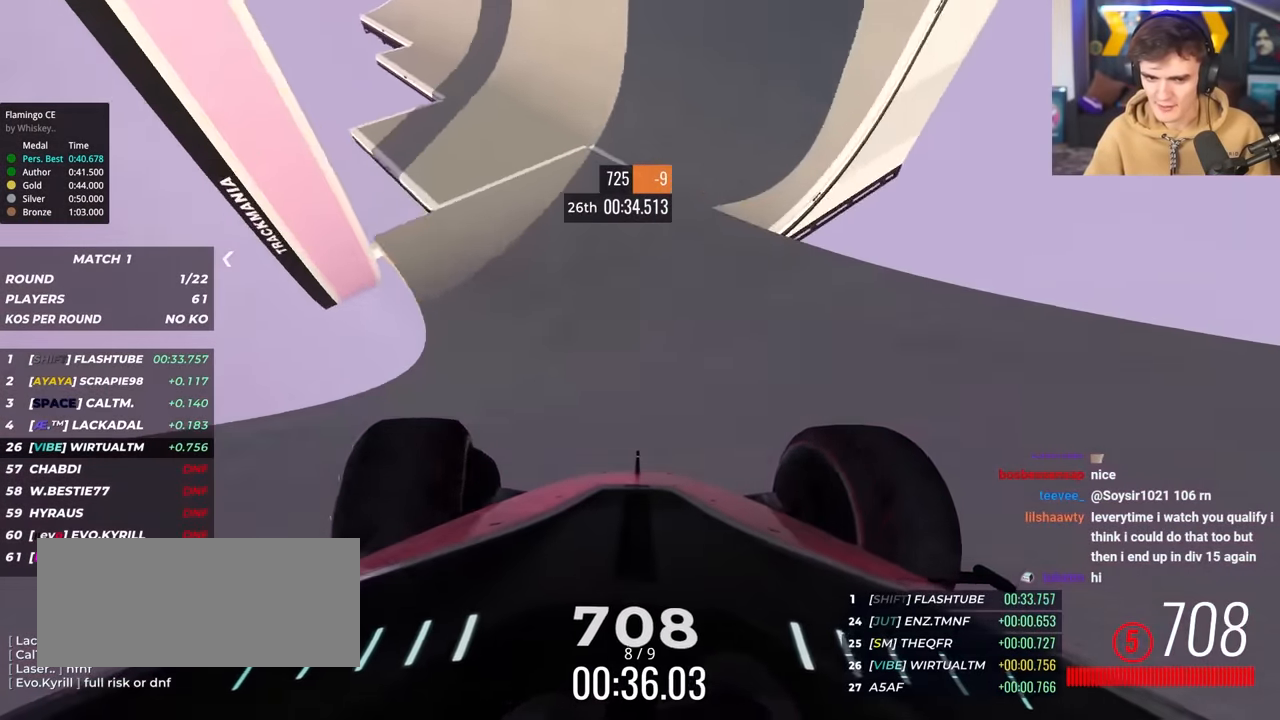
{"keys": ["up"], "events": [[183, "right", "down"], [500, "right", "up"]]}
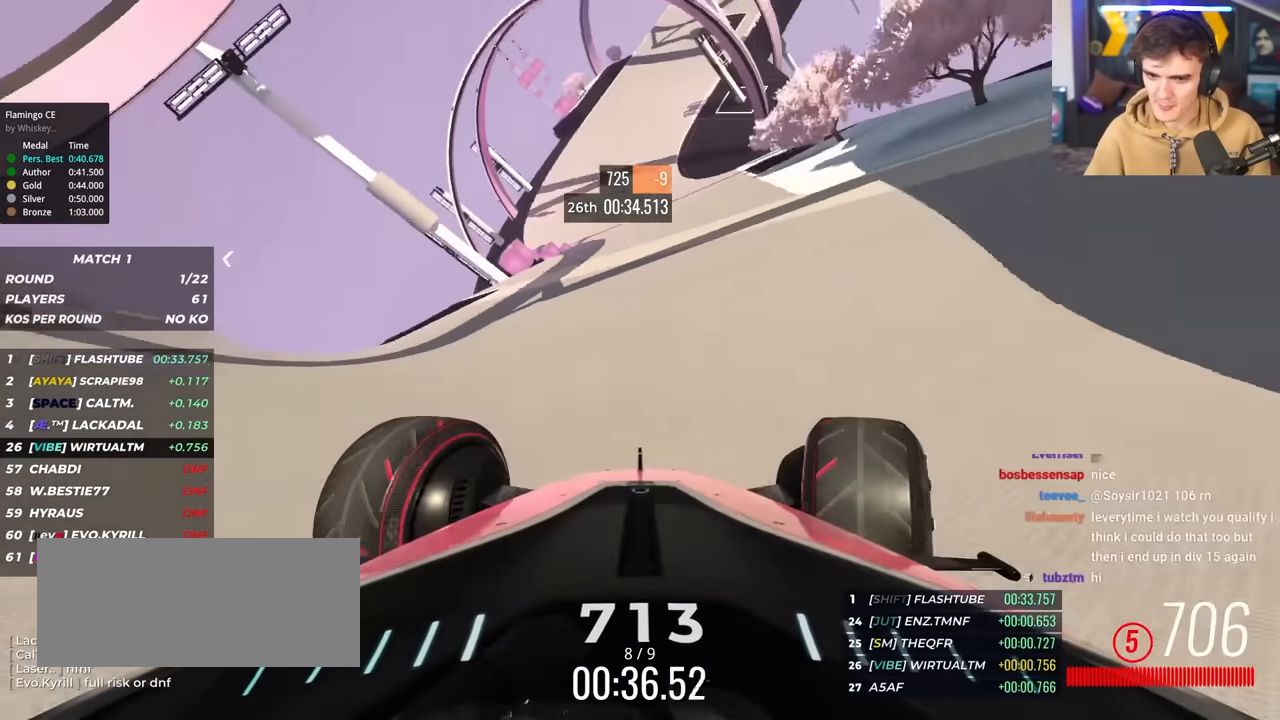
{"keys": ["up"], "events": [[100, "right", "down"], [433, "right", "up"]]}
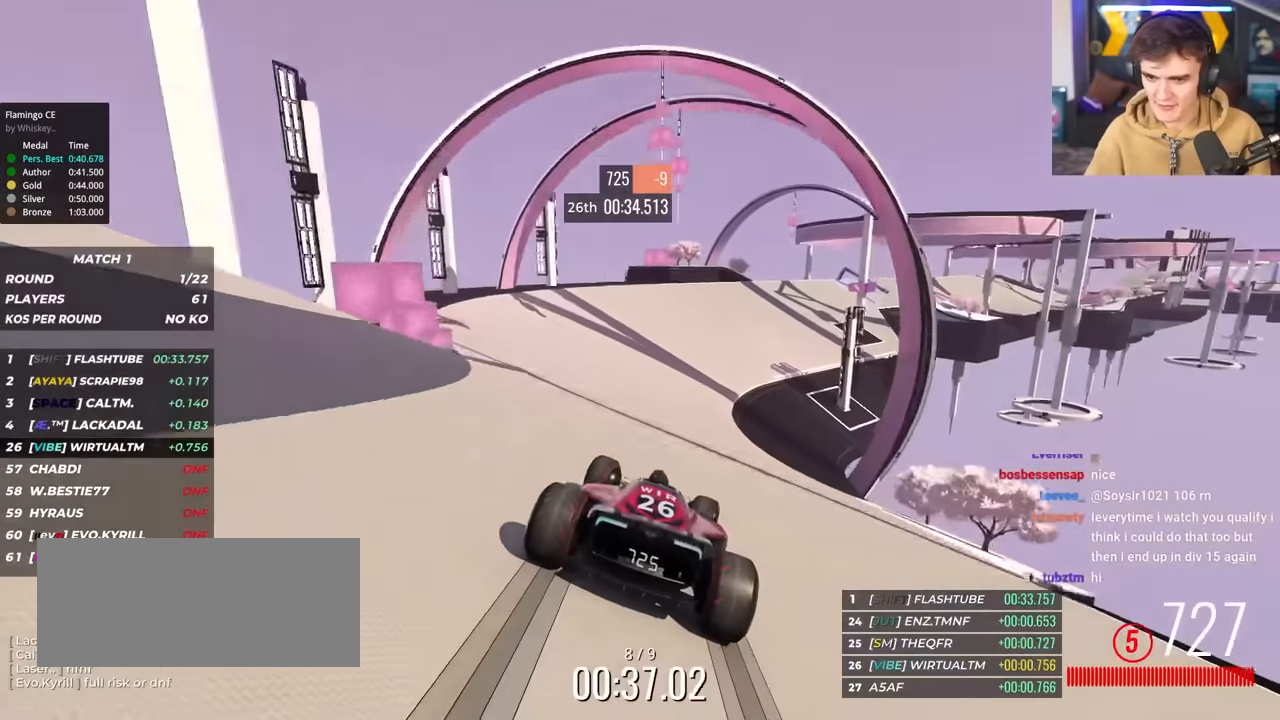
{"keys": ["right", "up"], "events": [[450, "right", "down"]]}
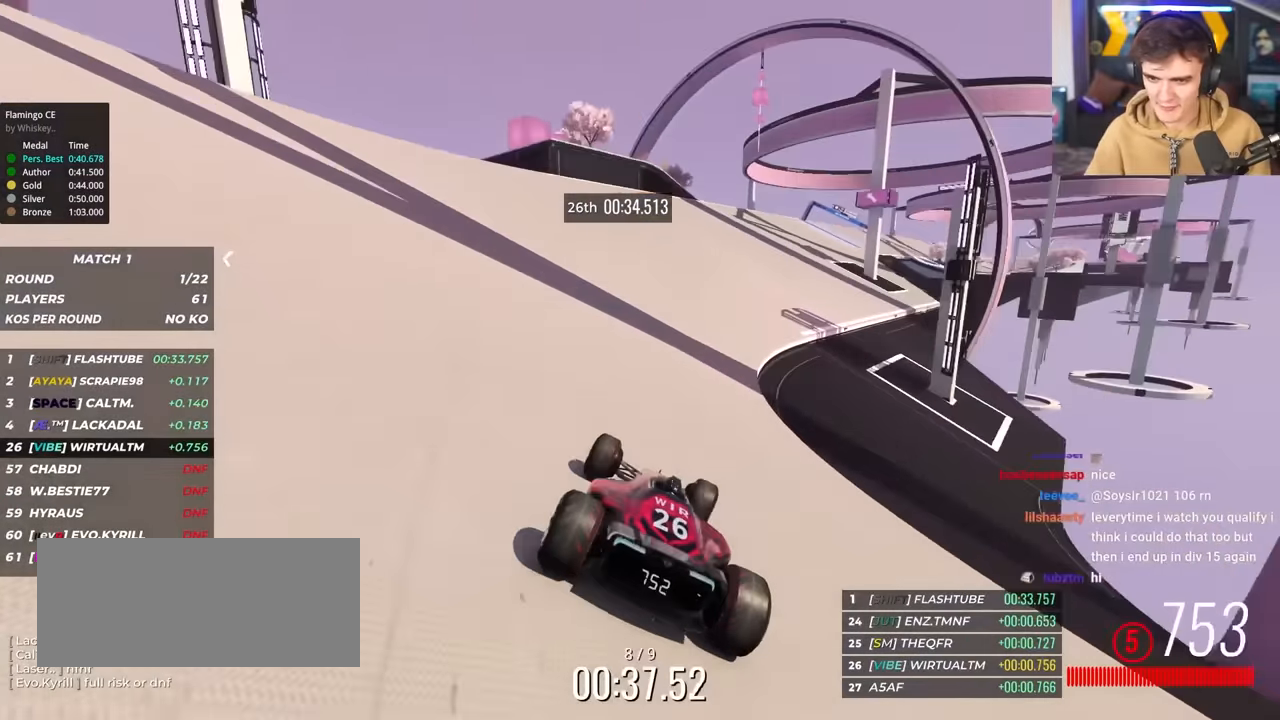
{"keys": ["up"], "events": [[417, "right", "up"]]}
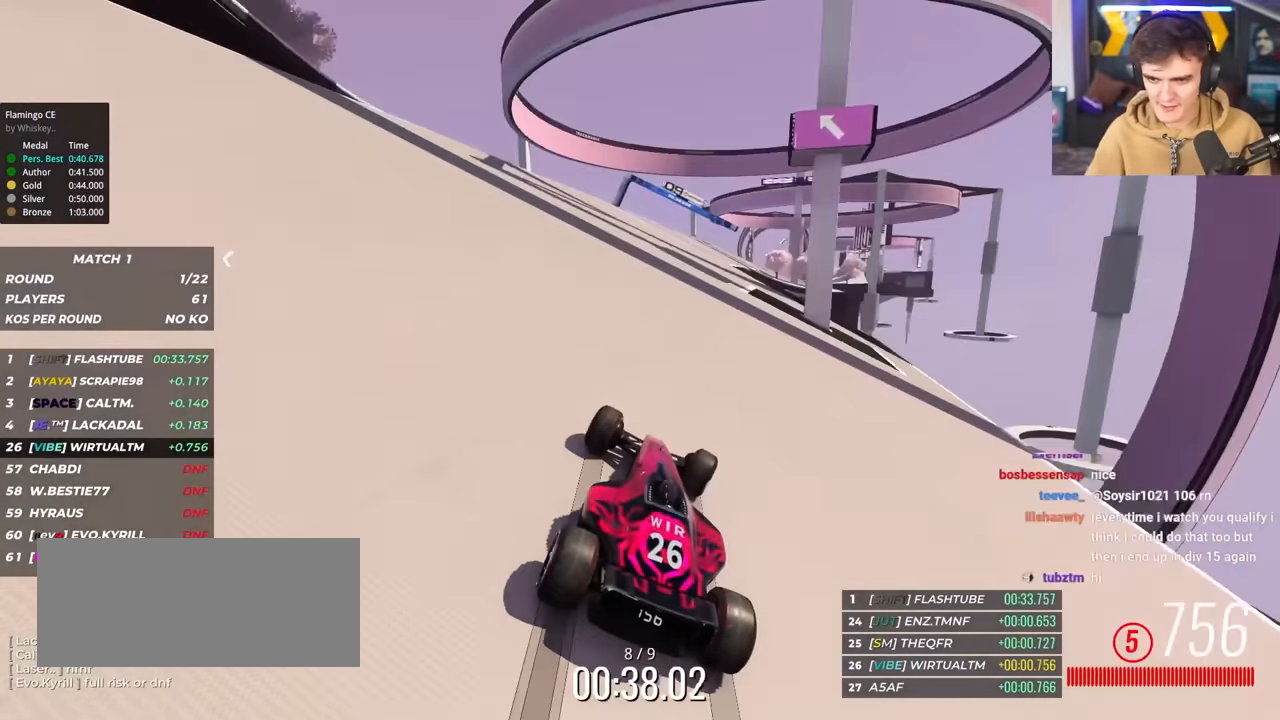
{"keys": ["up"], "events": [[150, "right", "down"], [283, "right", "up"], [333, "right", "down"], [467, "right", "up"]]}
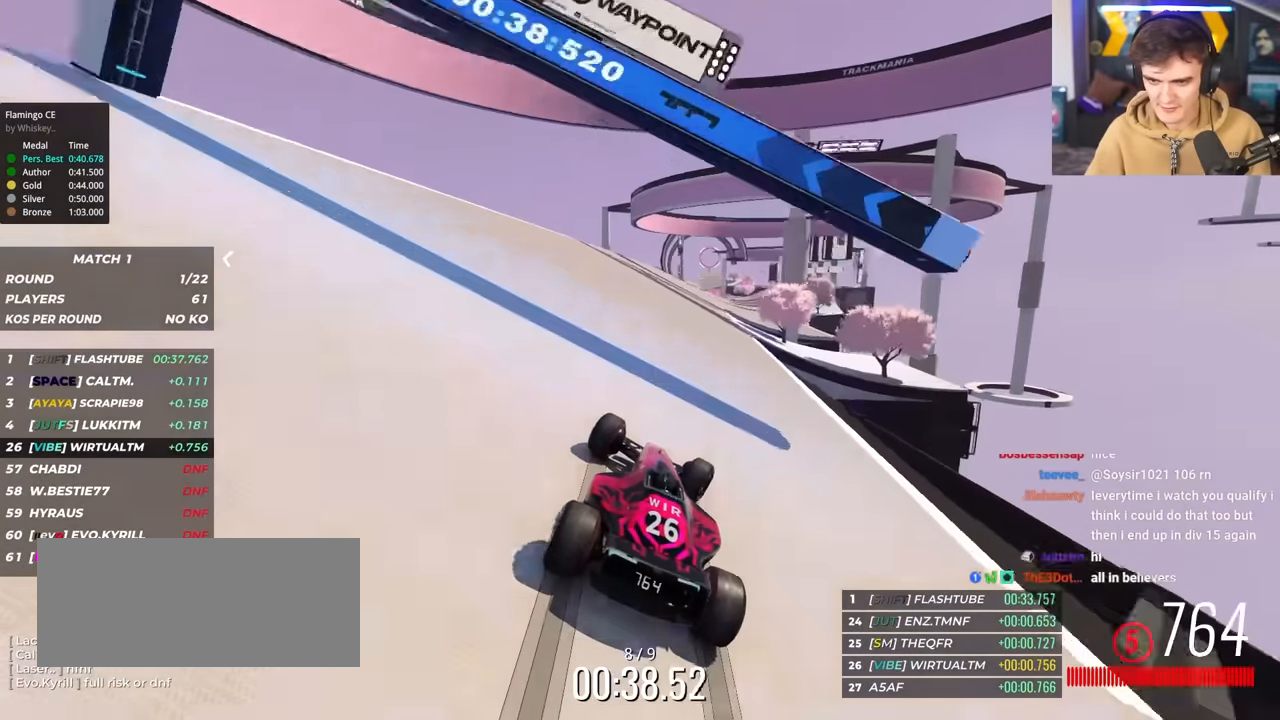
{"keys": ["right", "up"], "events": [[117, "right", "down"], [250, "right", "up"], [433, "right", "down"]]}
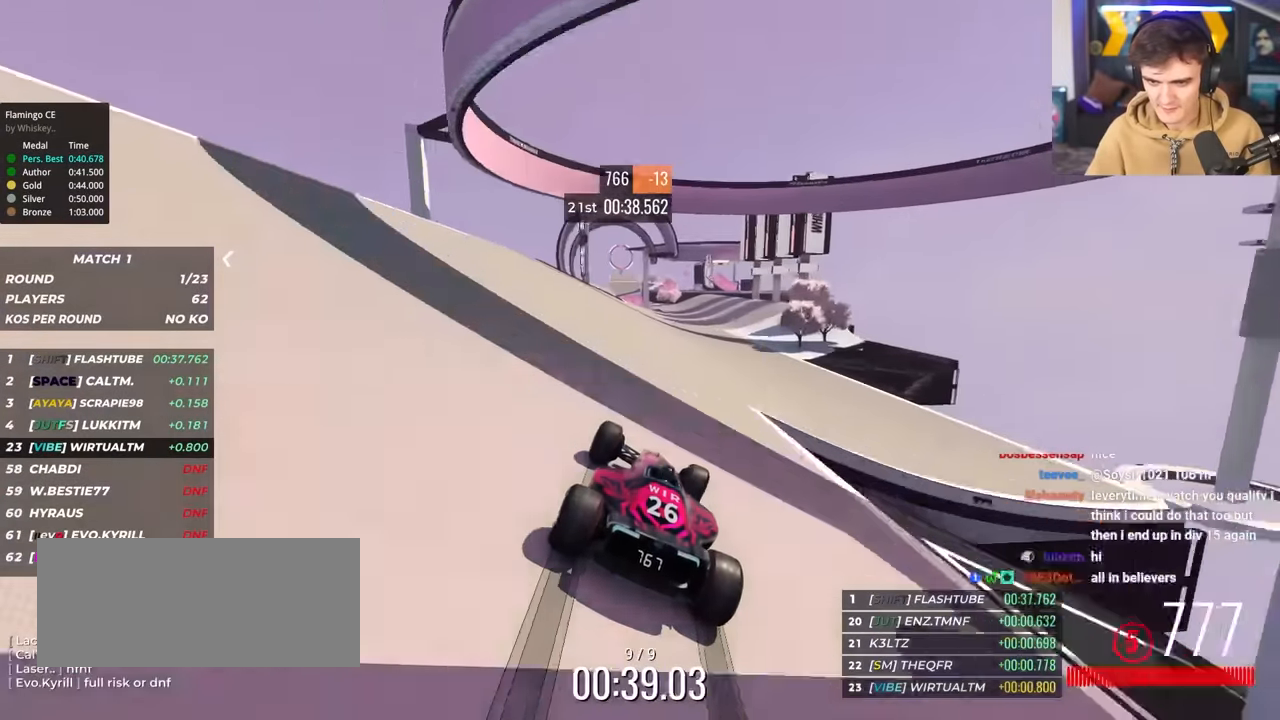
{"keys": ["left", "up"], "events": [[217, "right", "up"], [317, "left", "down"]]}
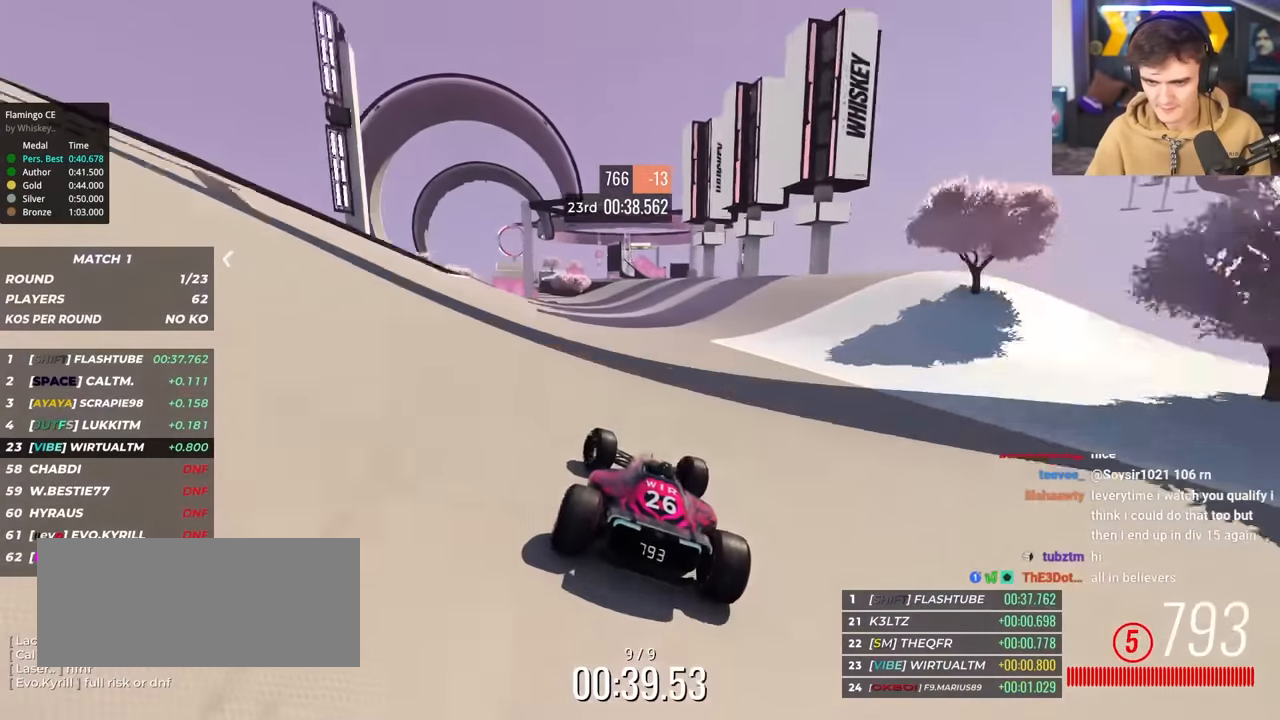
{"keys": ["up"], "events": [[100, "left", "up"], [233, "left", "down"], [333, "left", "up"]]}
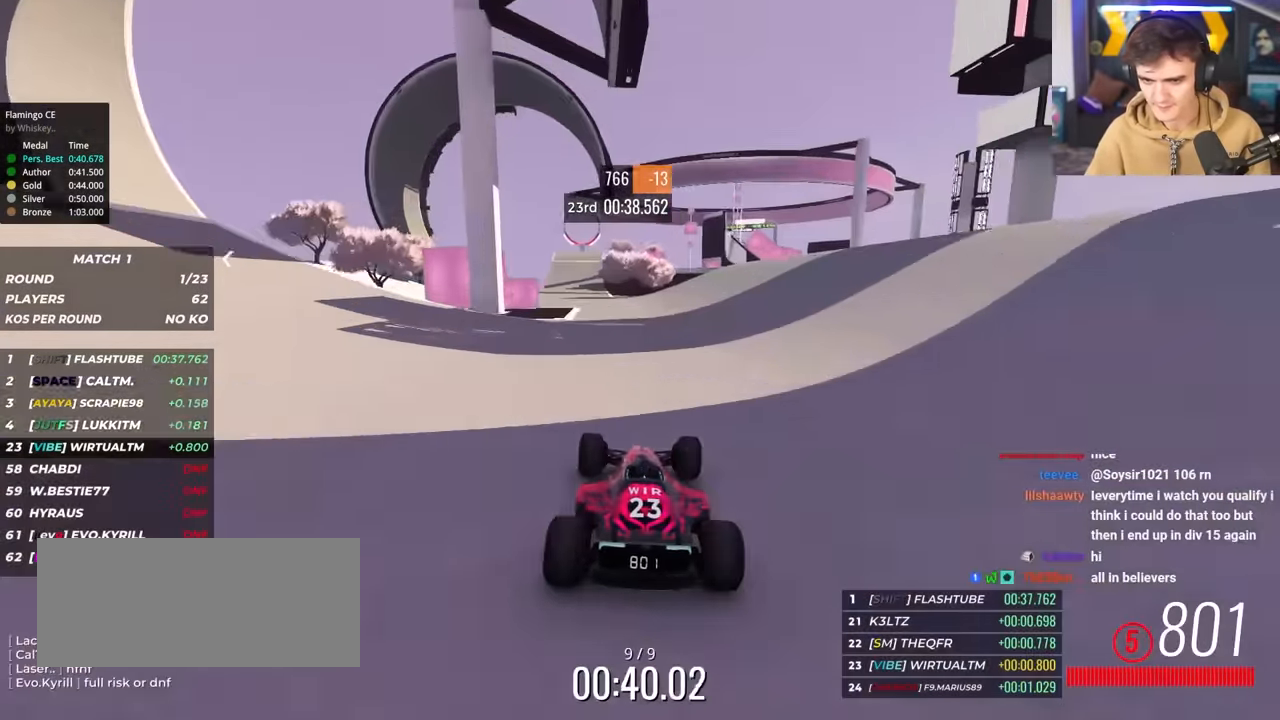
{"keys": ["right", "up"], "events": [[17, "left", "down"], [167, "left", "up"], [483, "right", "down"]]}
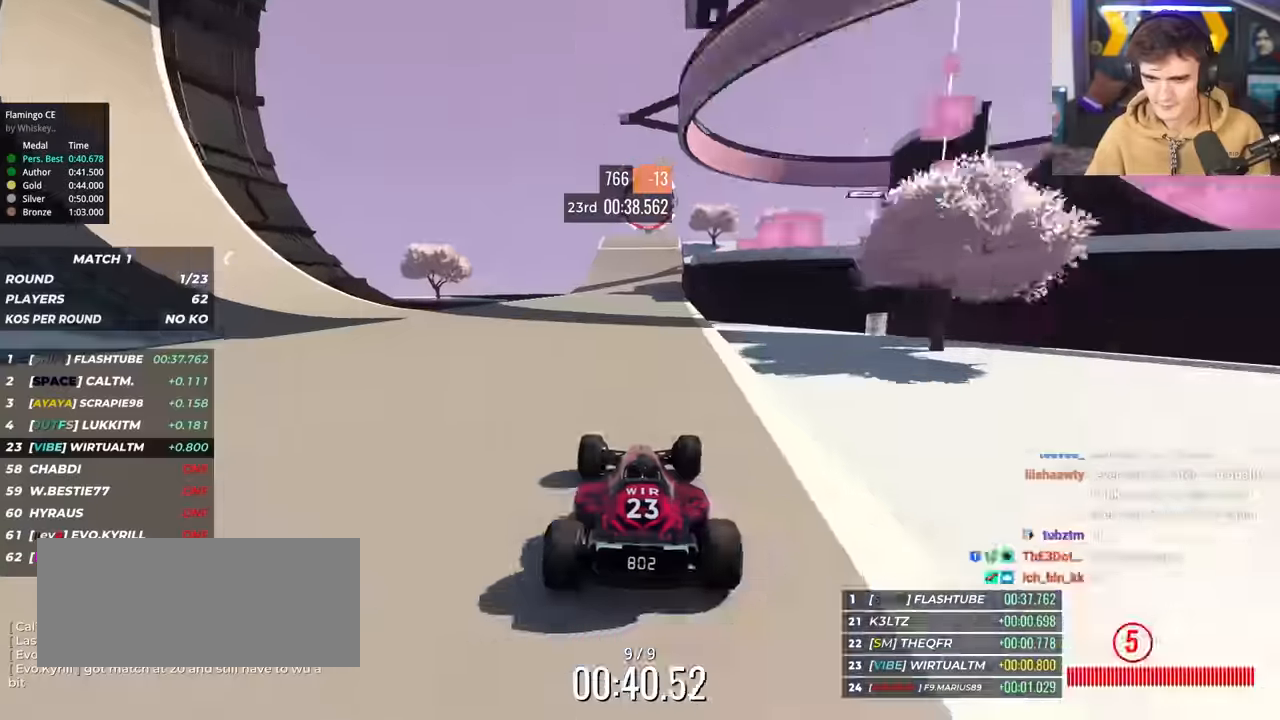
{"keys": ["up"], "events": [[33, "right", "up"], [416, "right", "down"], [450, "right", "up"]]}
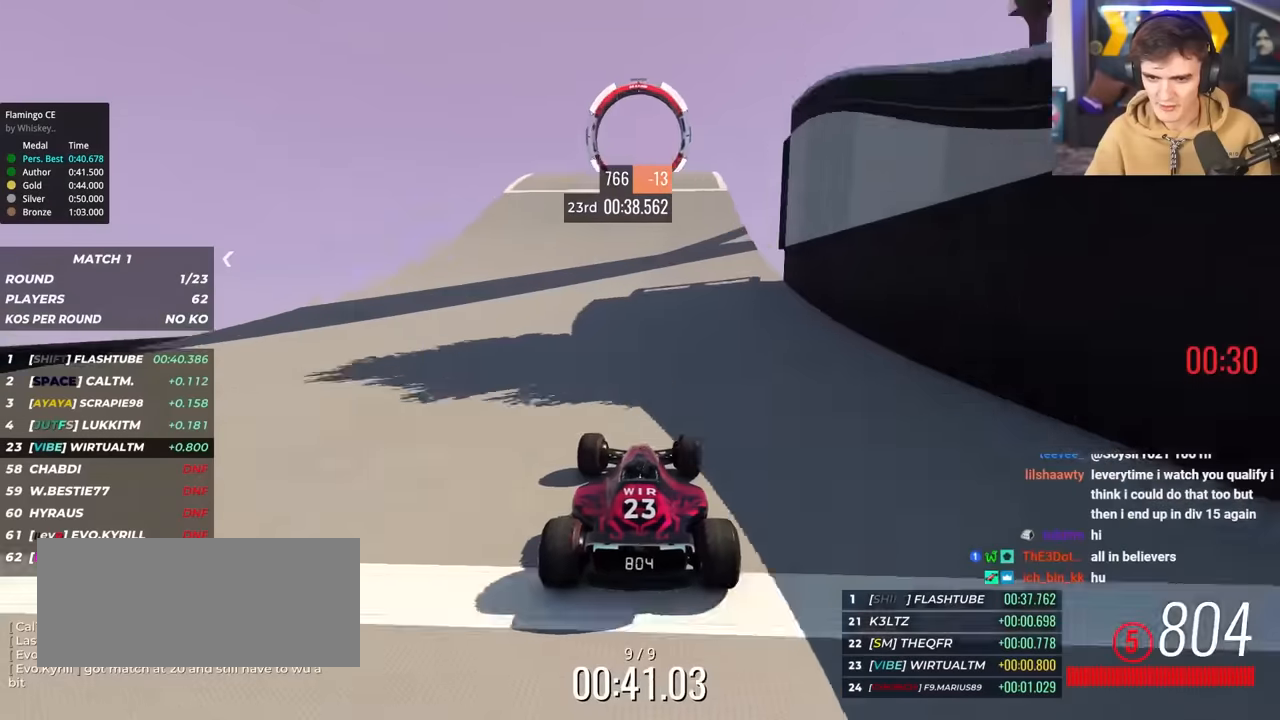
{"keys": ["up"], "events": []}
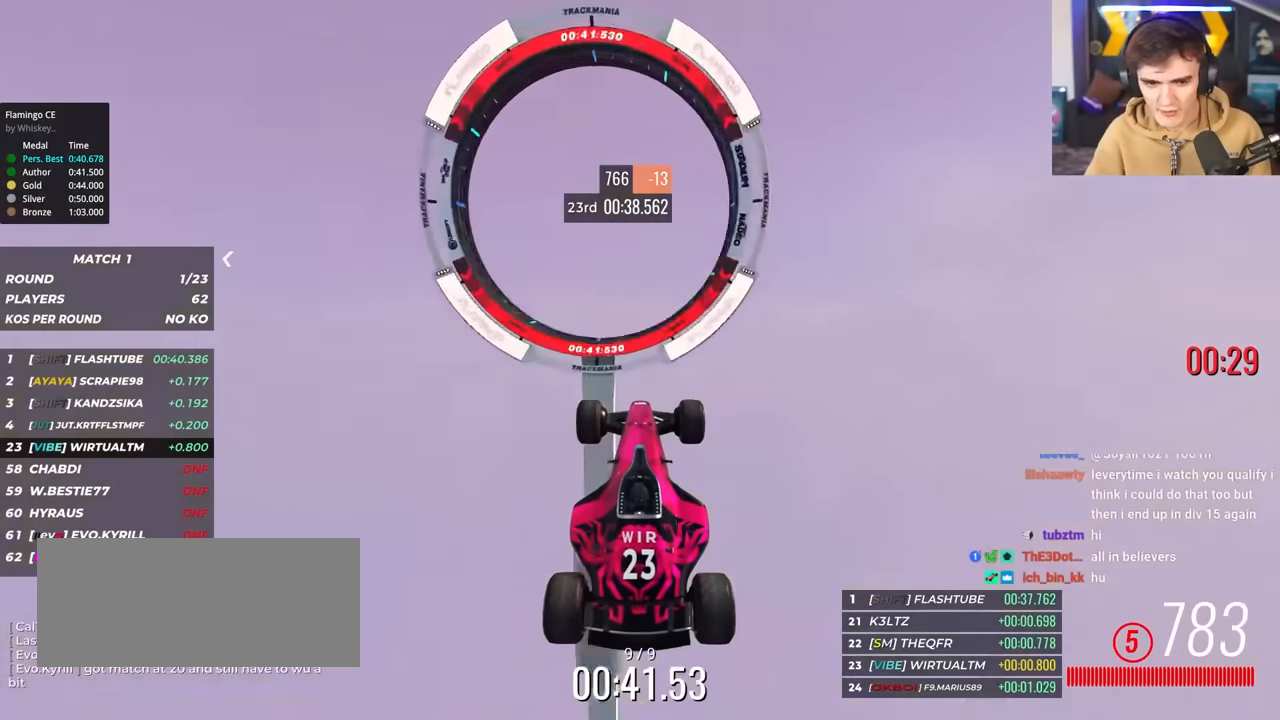
{"keys": ["up"], "events": []}
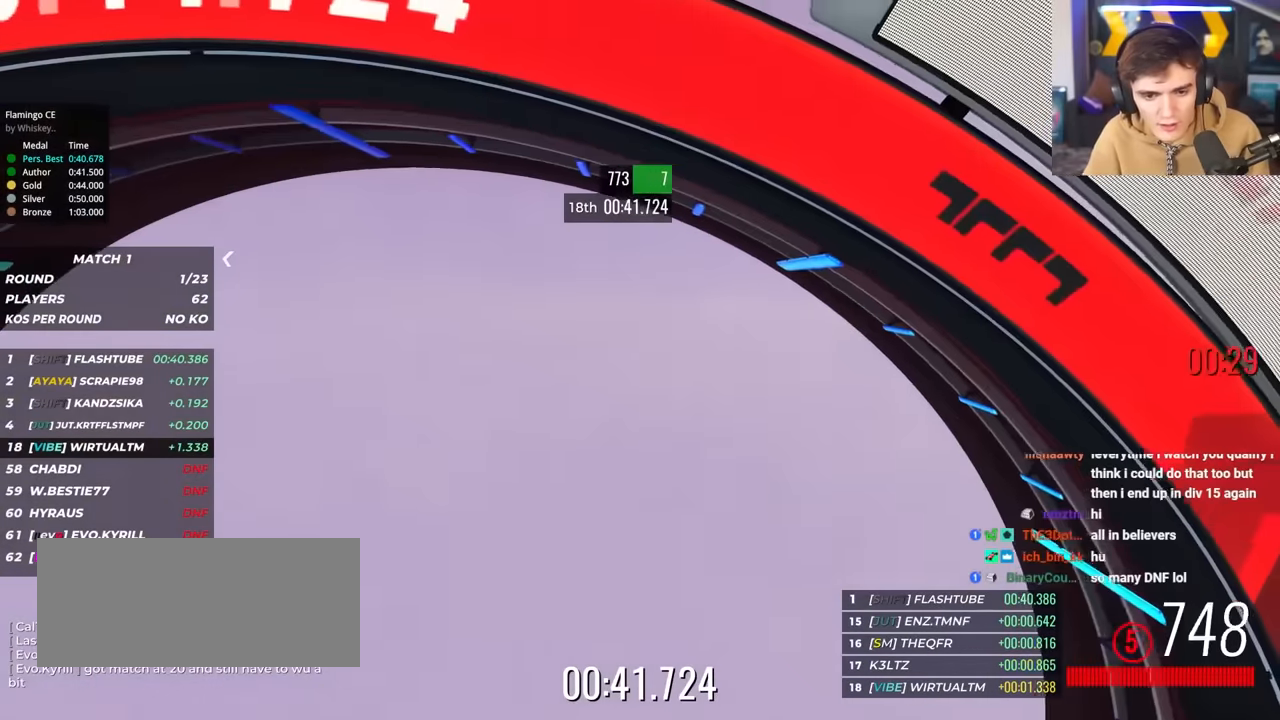
{"keys": ["up"], "events": []}
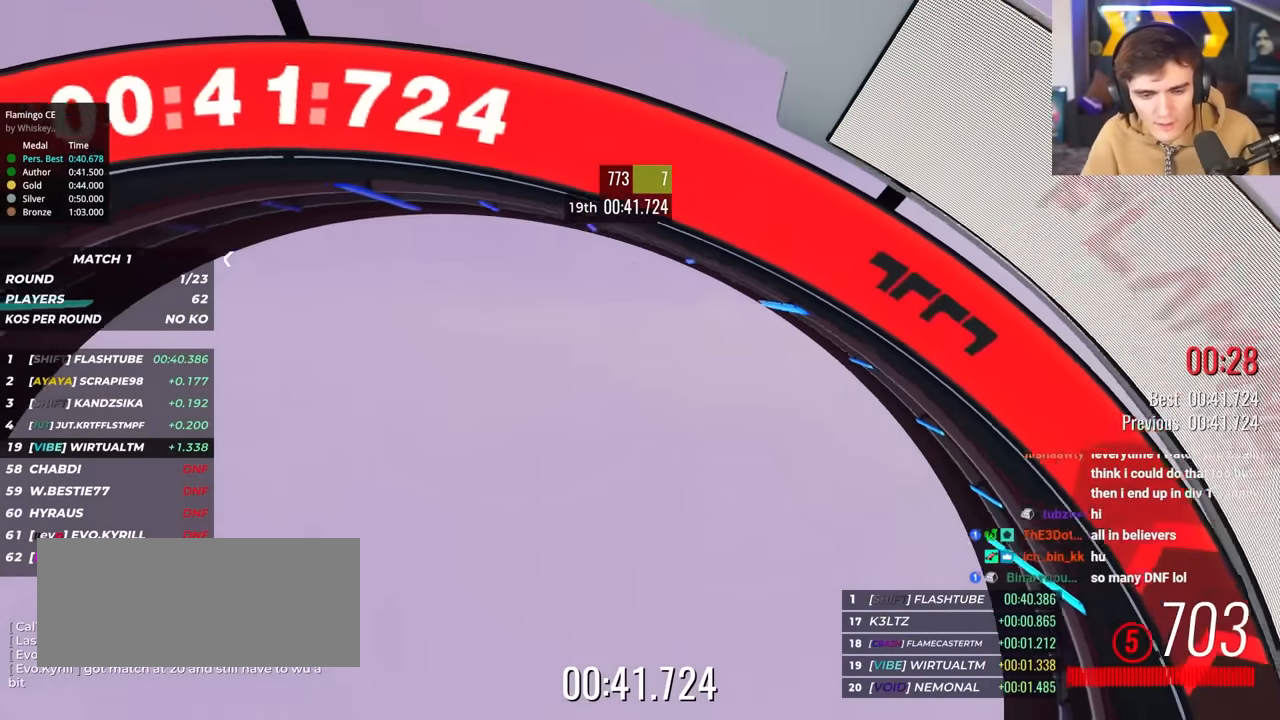
{"keys": ["up"], "events": []}
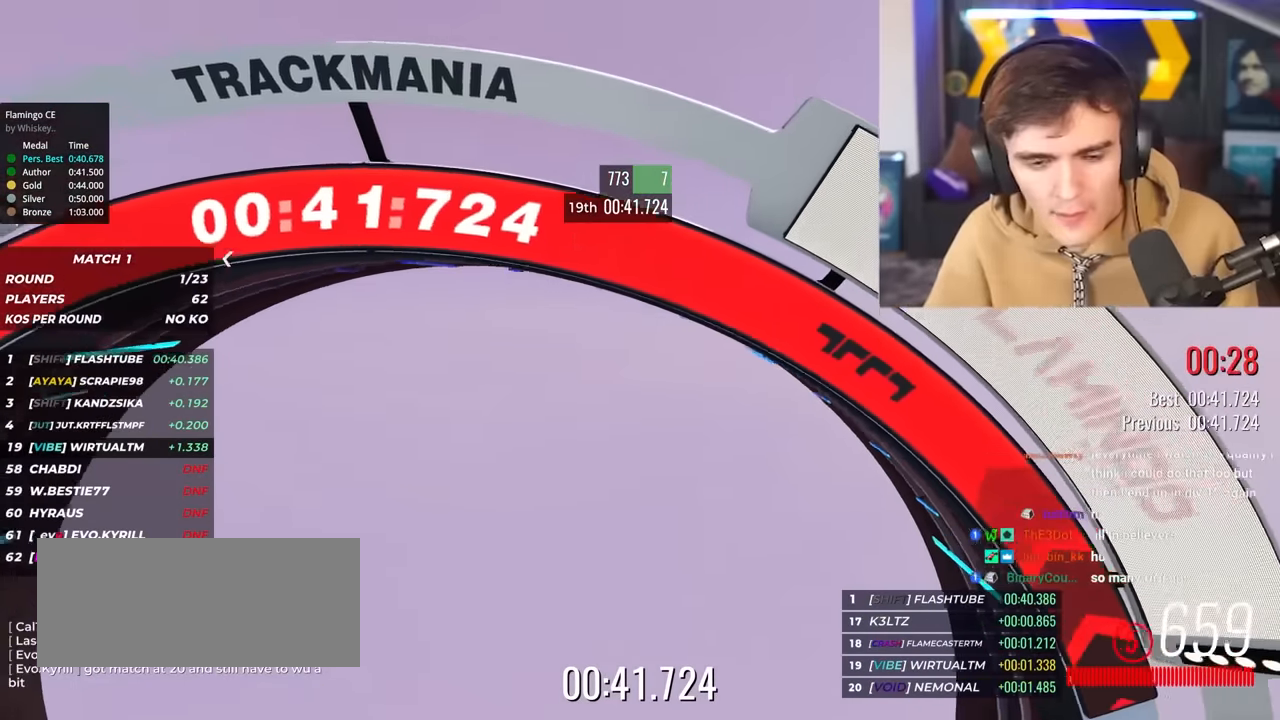
{"keys": [], "events": [[500, "up", "up"]]}
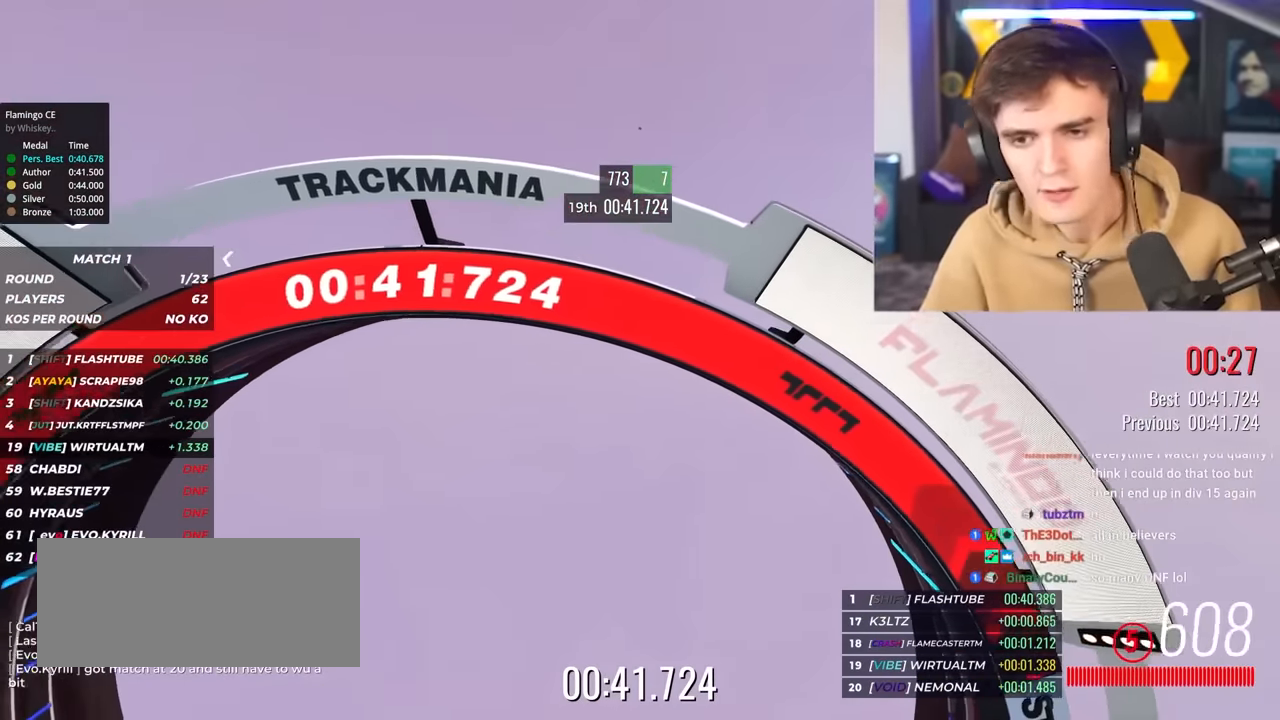
{"keys": [], "events": []}
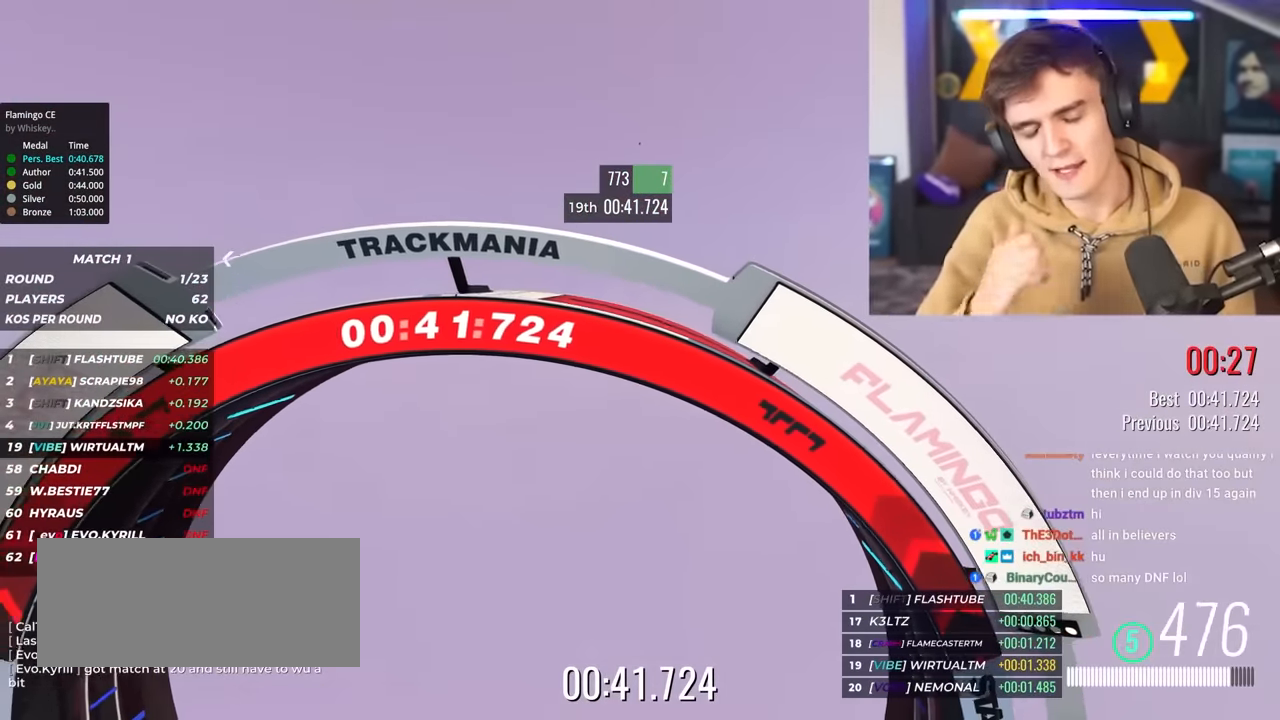
{"keys": [], "events": []}
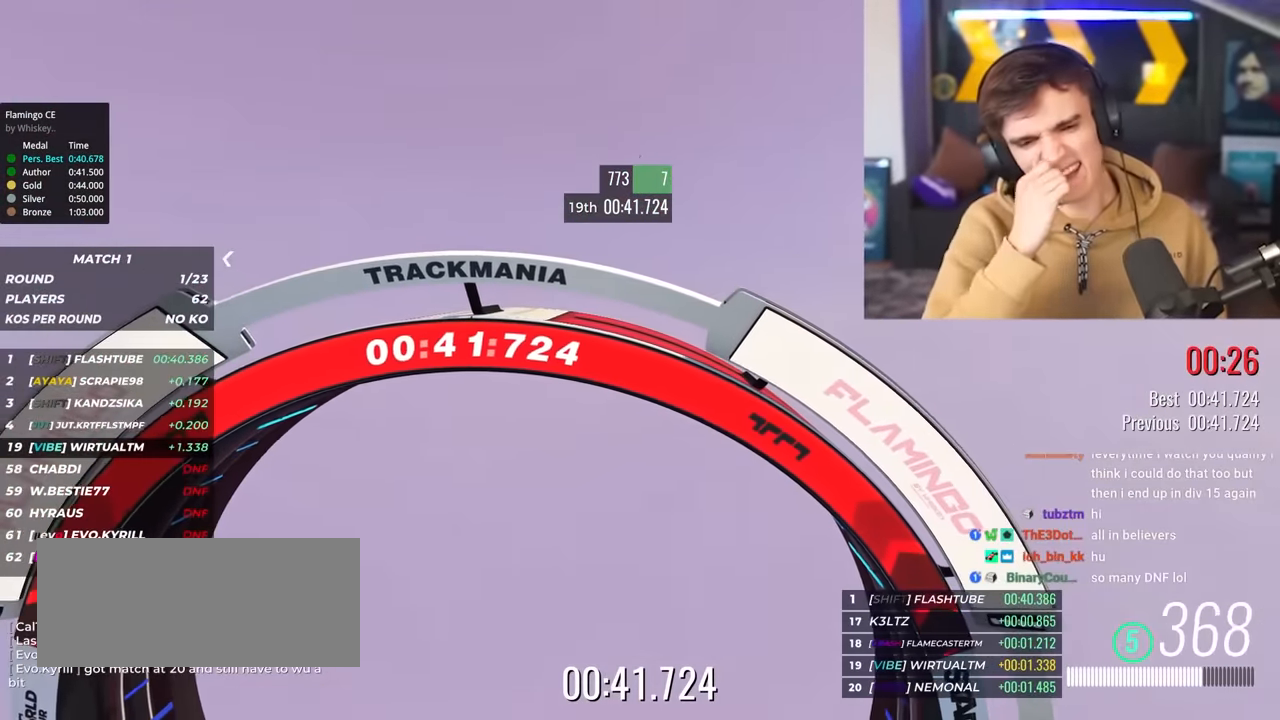
{"keys": [], "events": []}
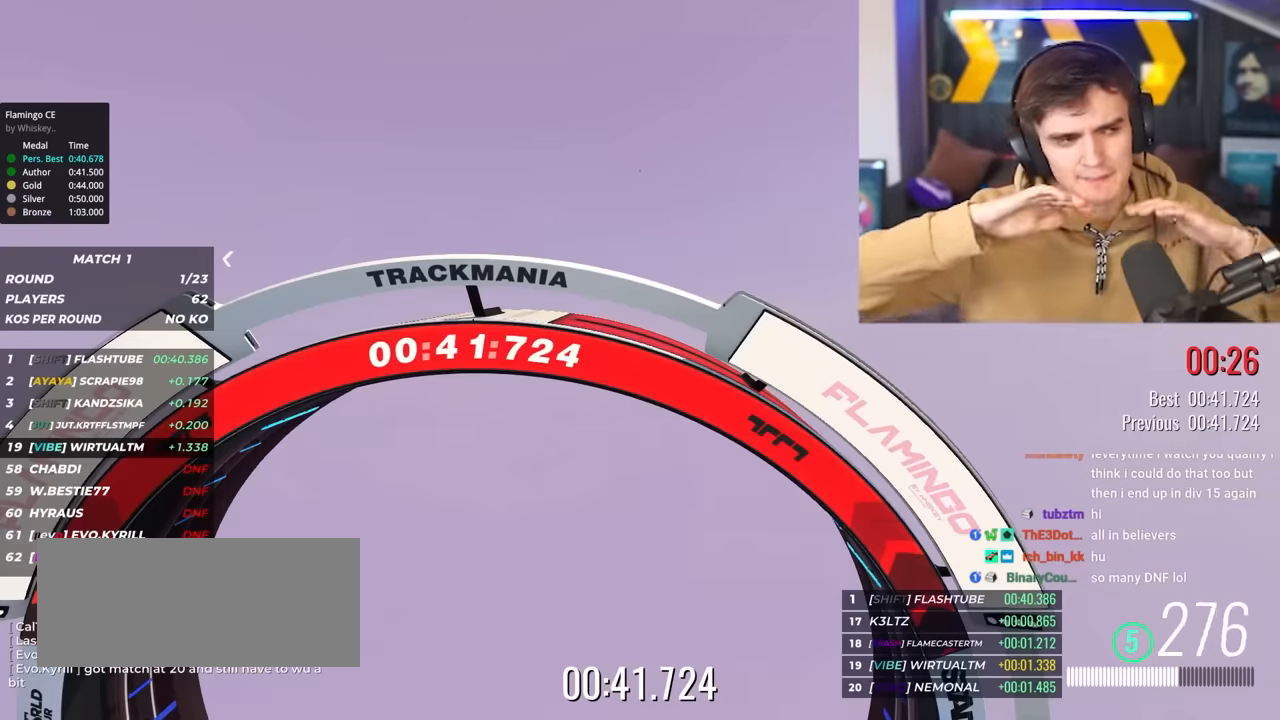
{"keys": [], "events": []}
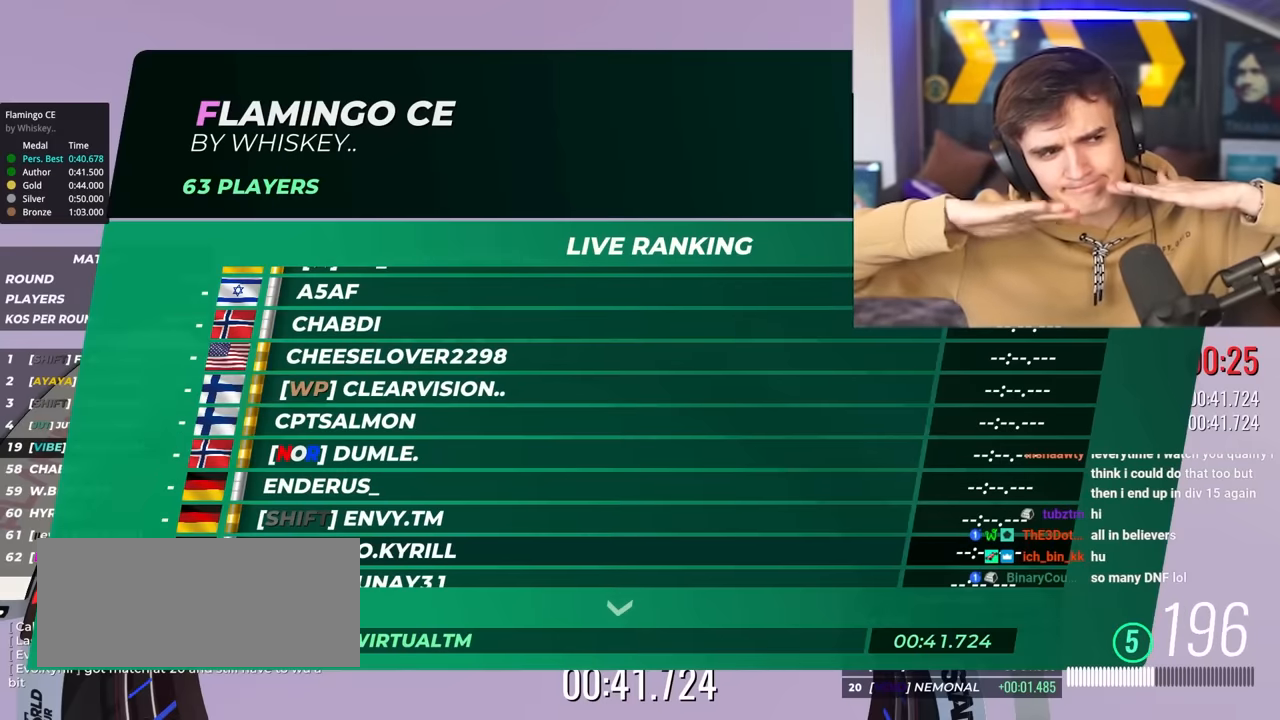
{"keys": [], "events": []}
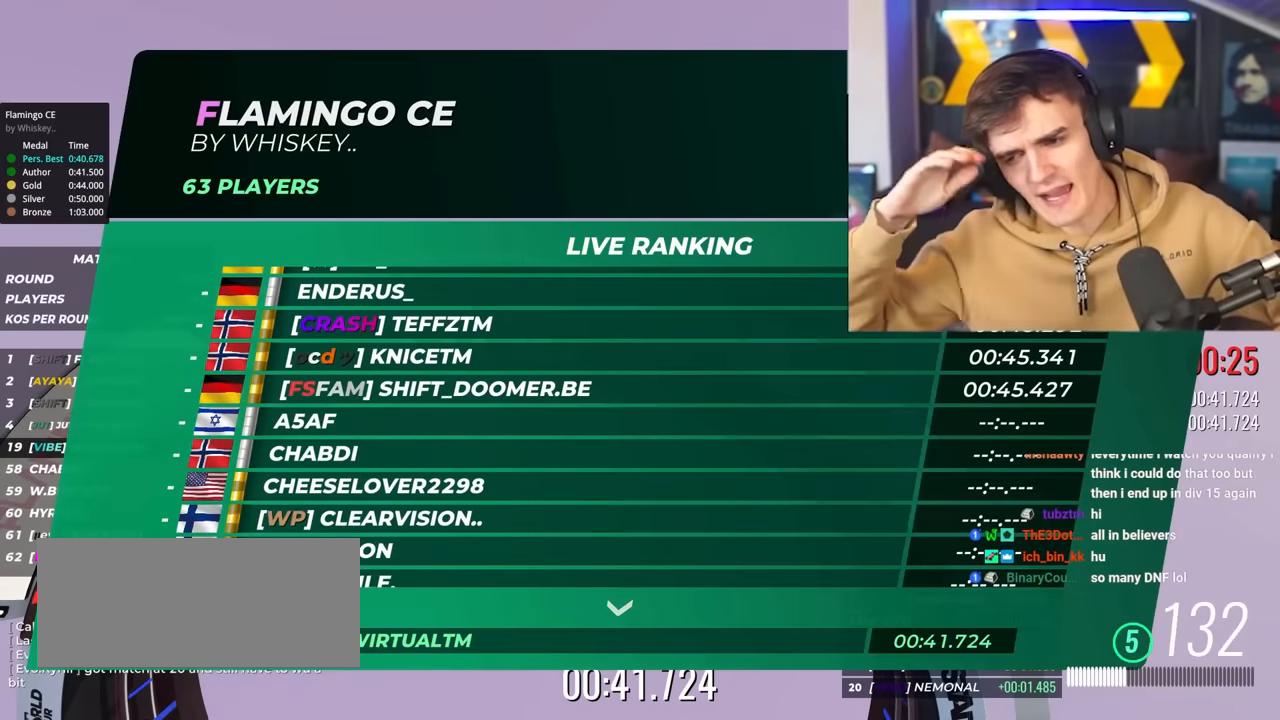
{"keys": [], "events": []}
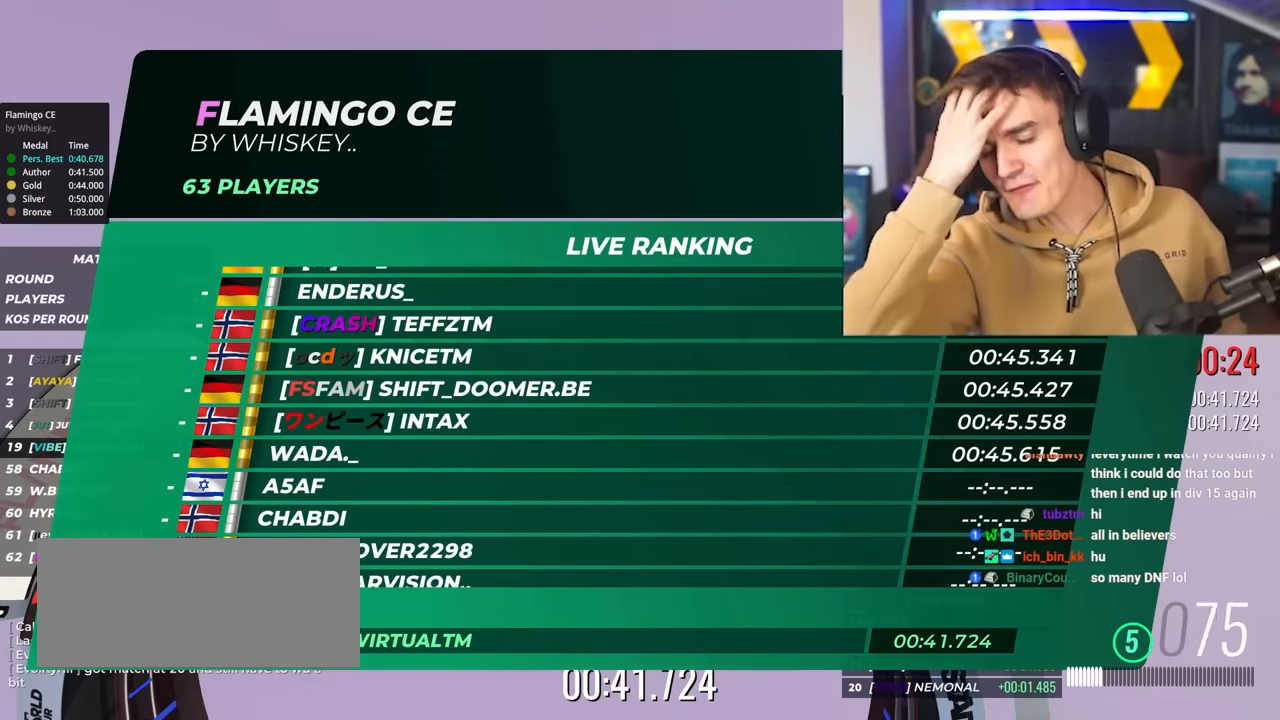
{"keys": [], "events": []}